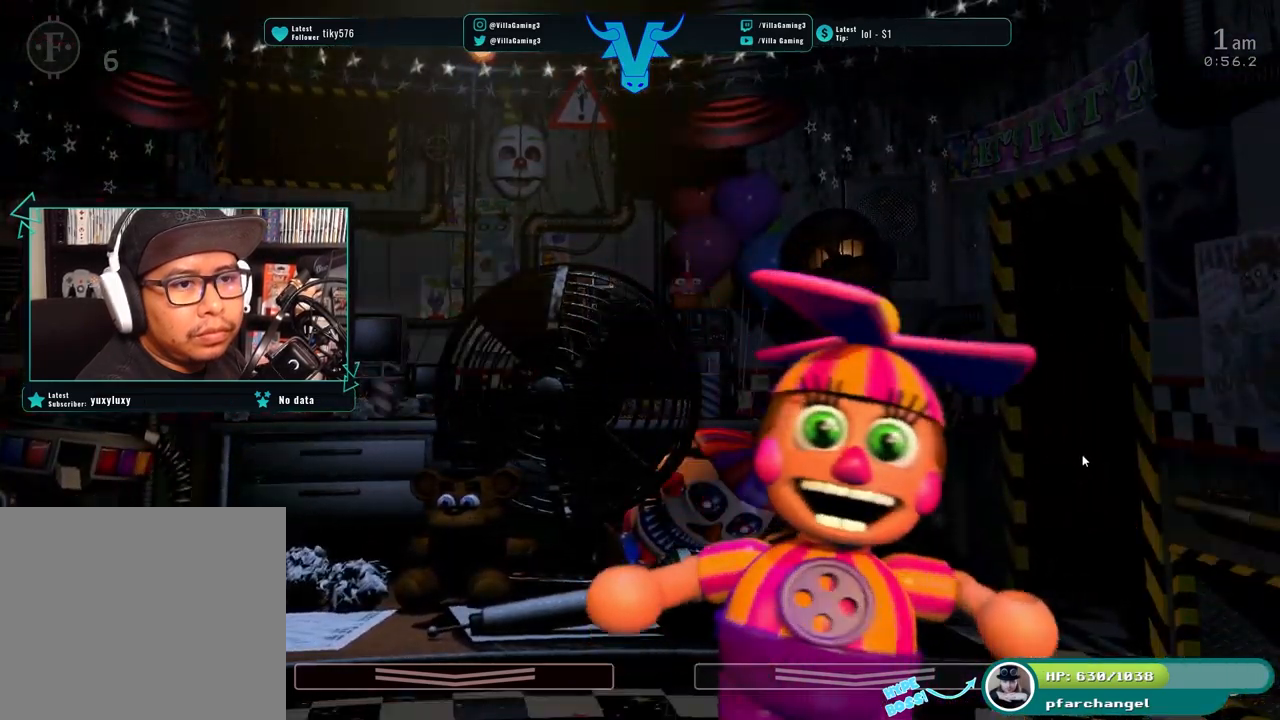
Gameplay with keyboard; each line is a JSON object with the keys held at the frame after it. "events" lists presses ("down") and releases ("up") of "1", "2", "3", "4", "5", "6", "a", "c", "d", "f", "l", "o", "return", "s", "space", "w", "x" and "z" between this image and that frame as [ms after this image, input, new state], when the widget could be followed in between. No other keys are recorded. Mouse input is not recorded.
{"keys": [], "events": [[283, "s", "down"], [433, "s", "up"]]}
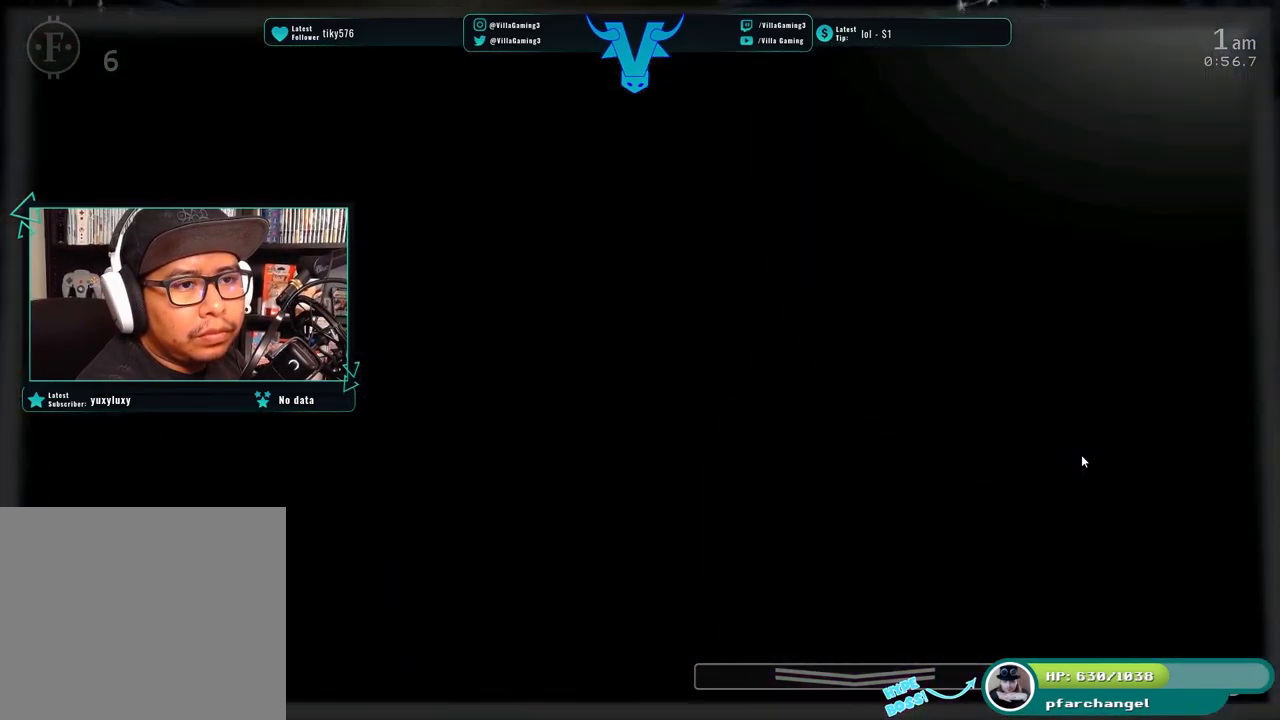
{"keys": [], "events": []}
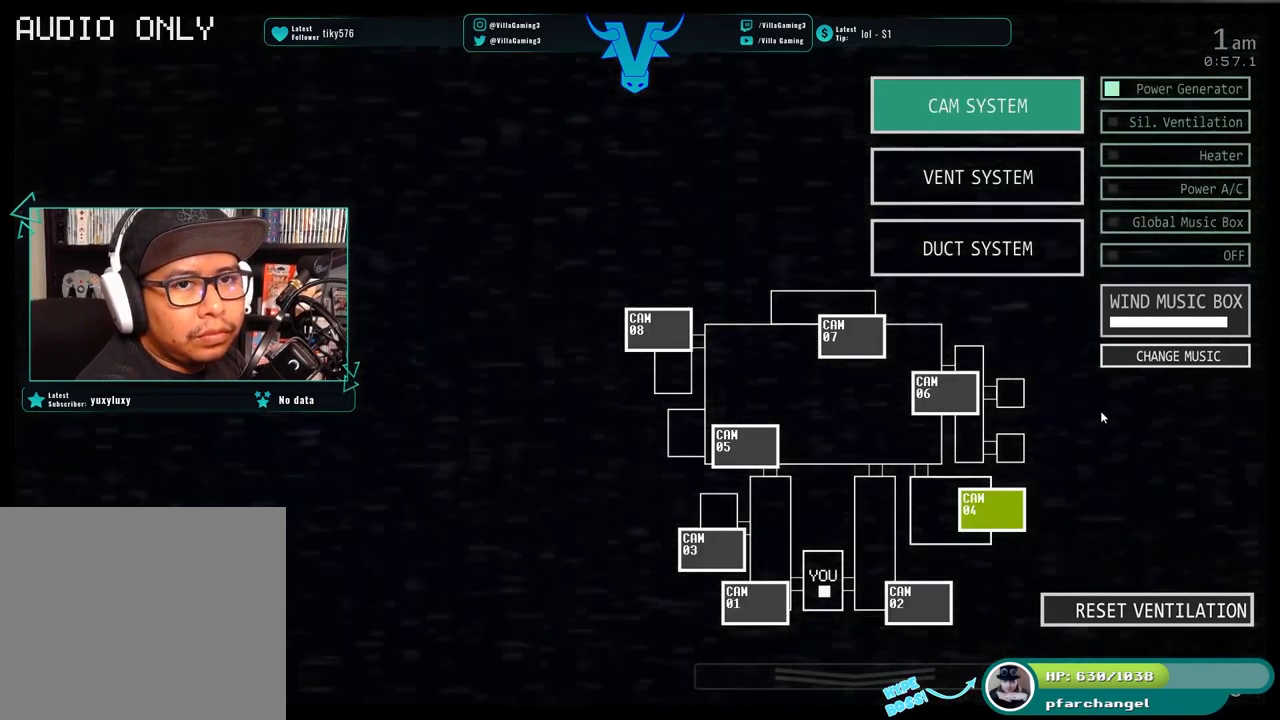
{"keys": [], "events": []}
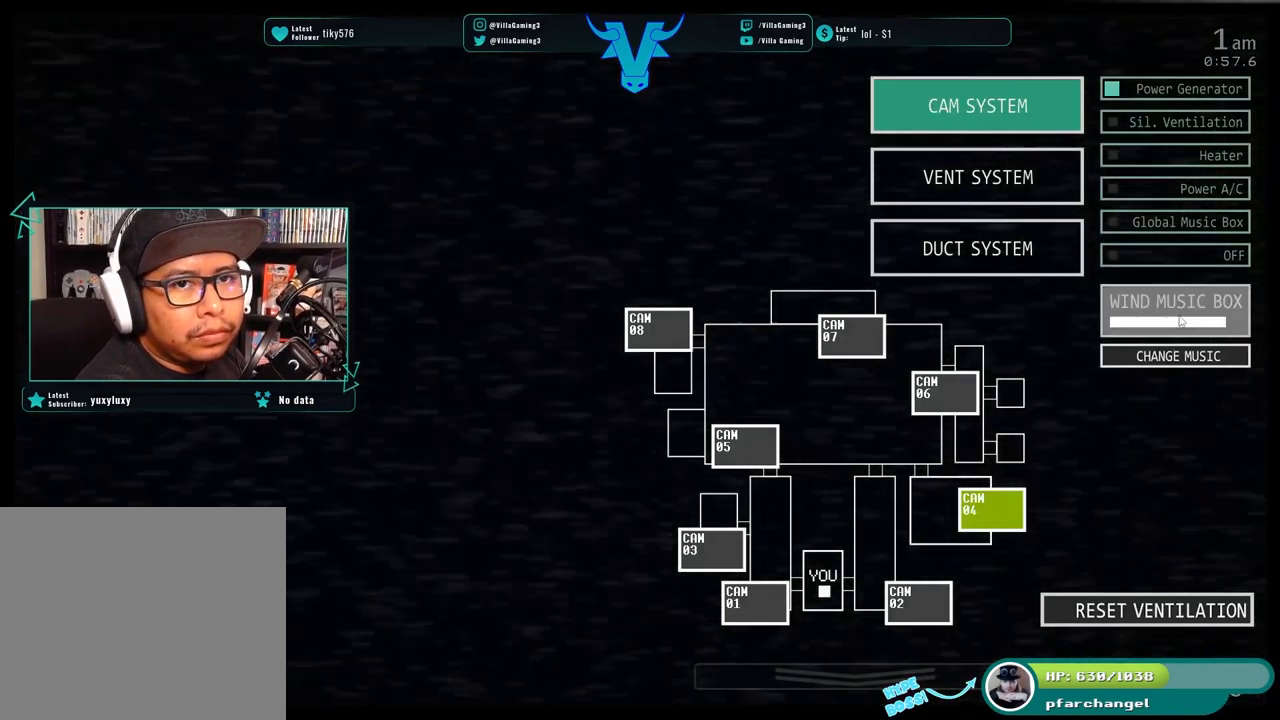
{"keys": ["s"], "events": [[383, "s", "down"]]}
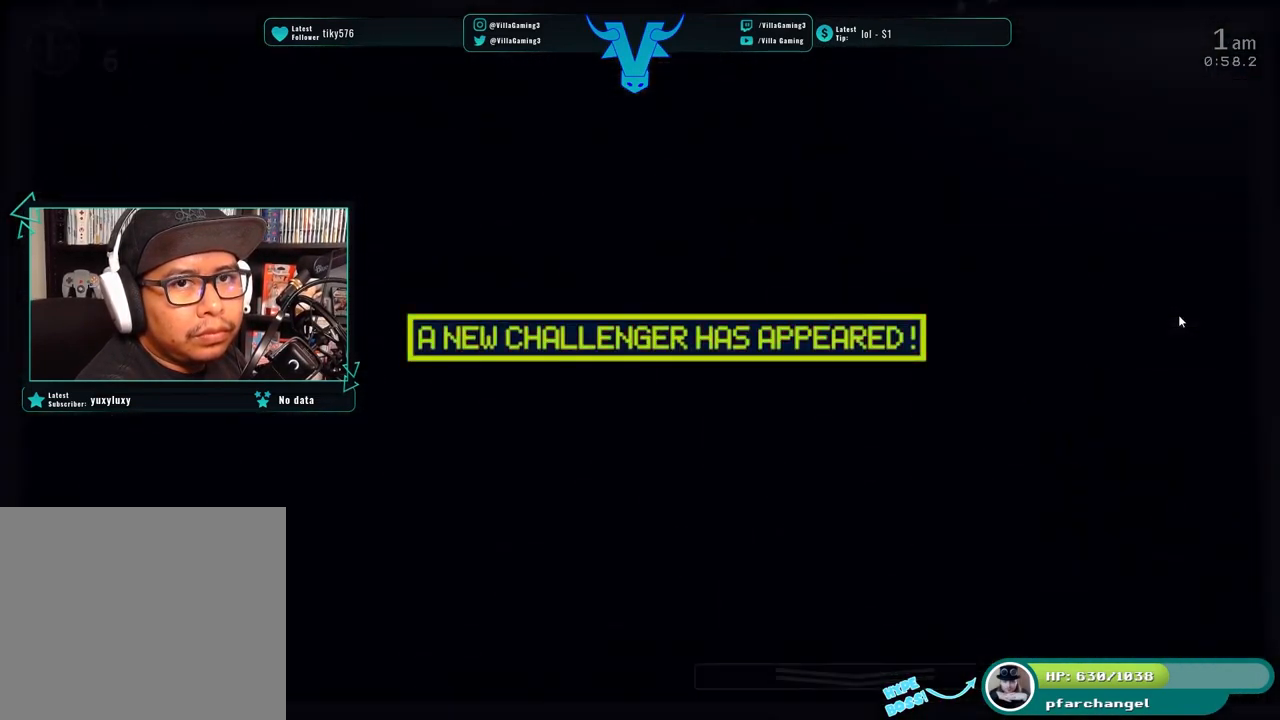
{"keys": [], "events": [[50, "s", "up"]]}
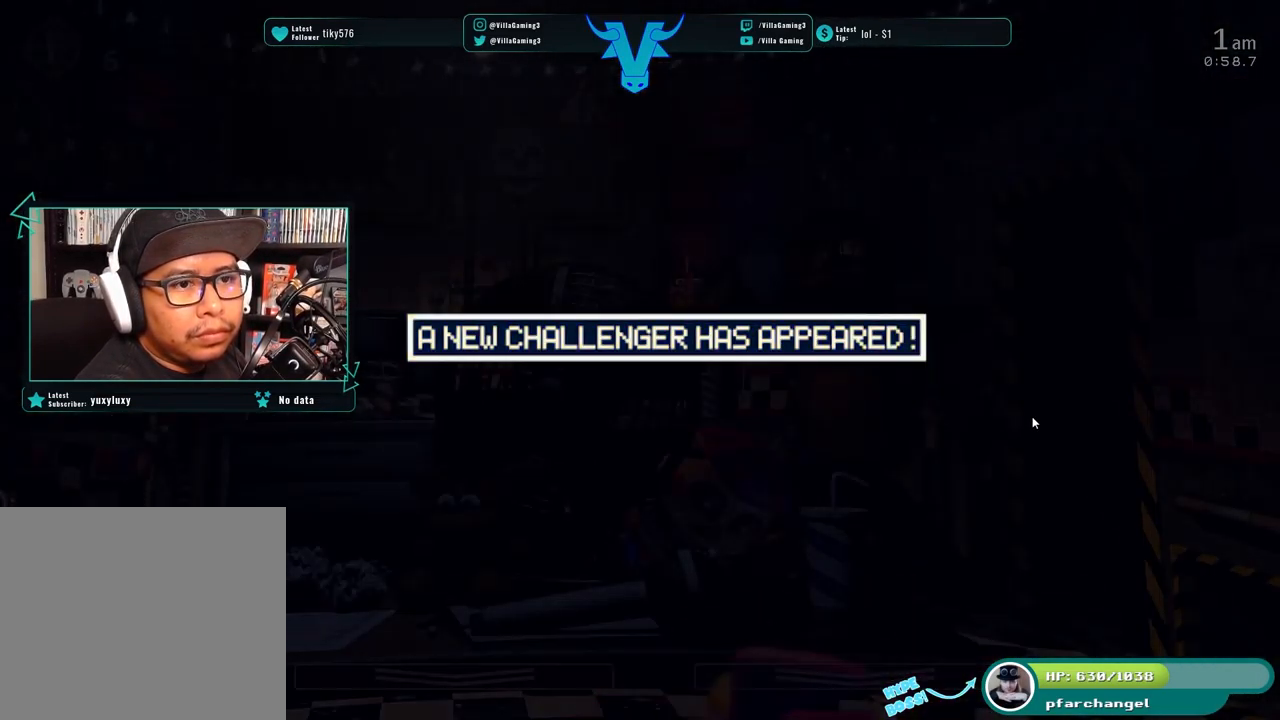
{"keys": [], "events": []}
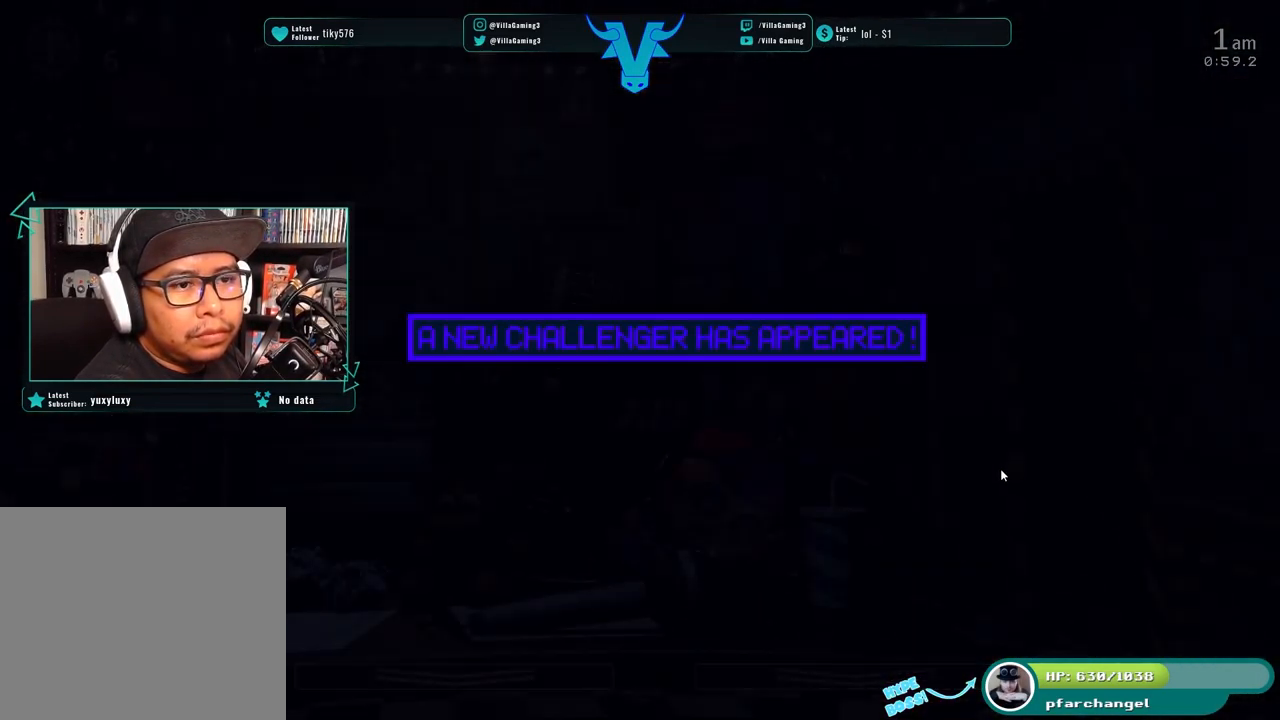
{"keys": [], "events": [[150, "f", "down"], [283, "f", "up"]]}
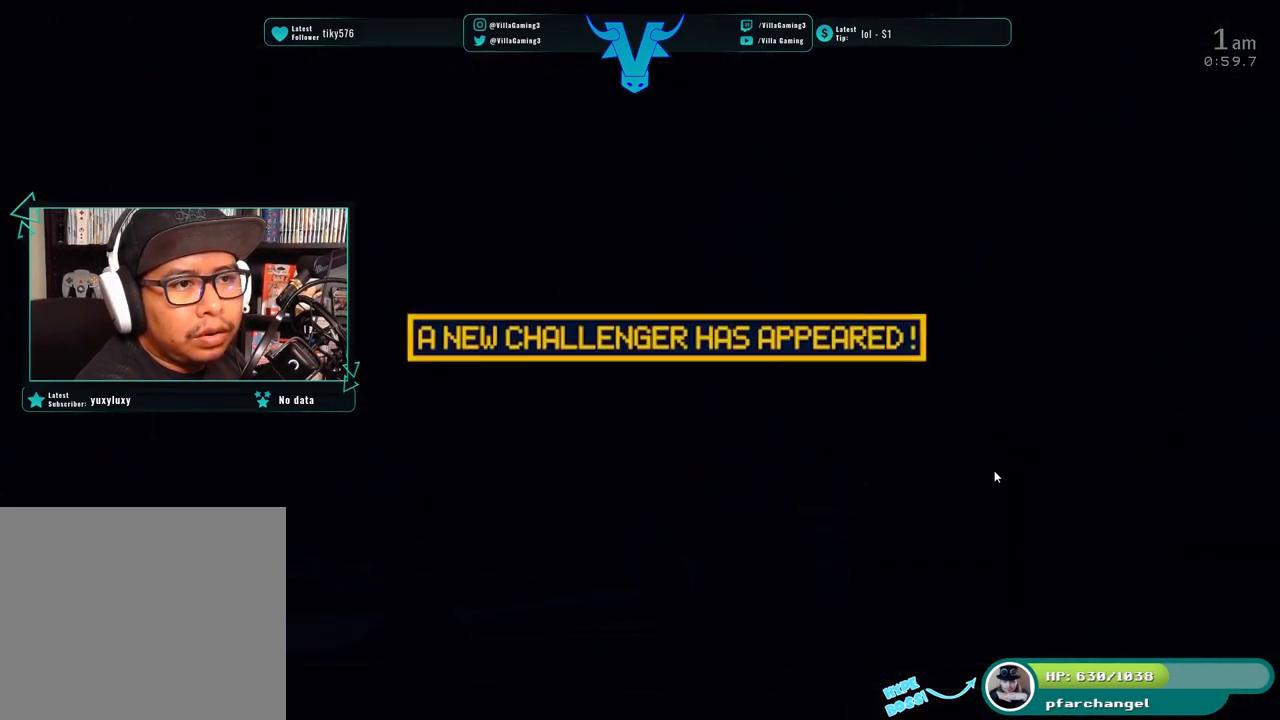
{"keys": [], "events": []}
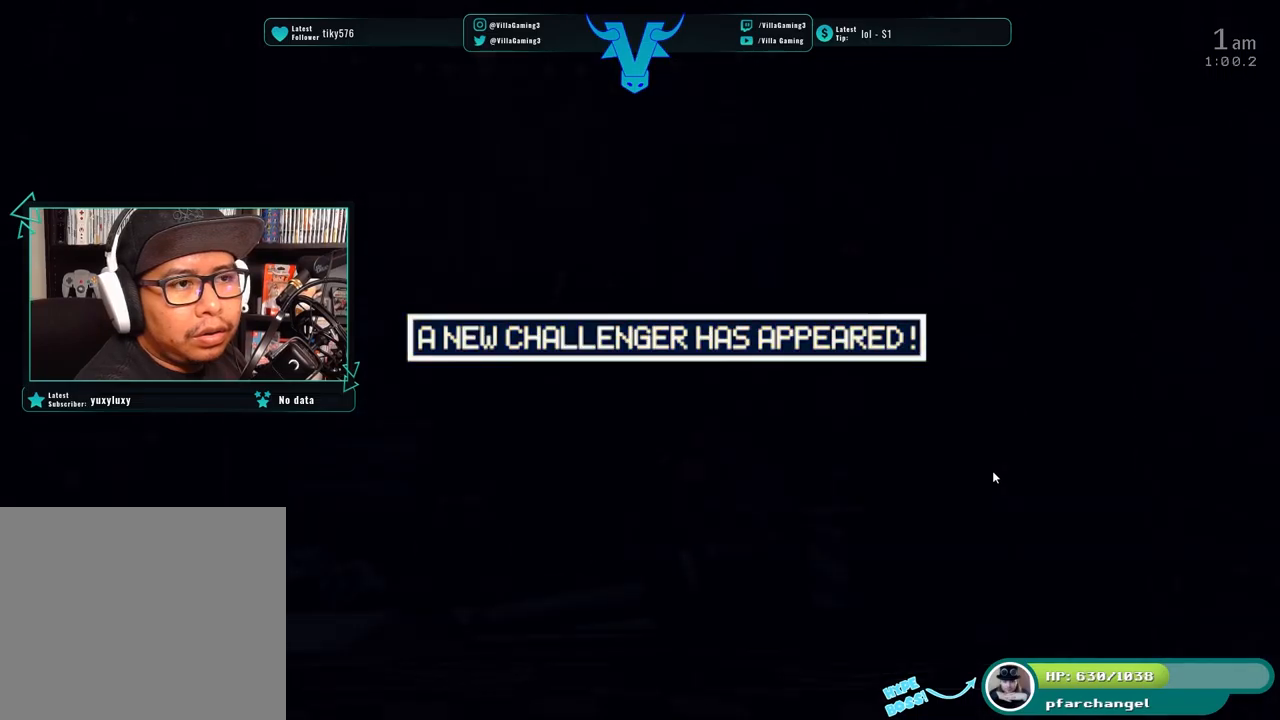
{"keys": [], "events": [[200, "f", "down"], [317, "f", "up"]]}
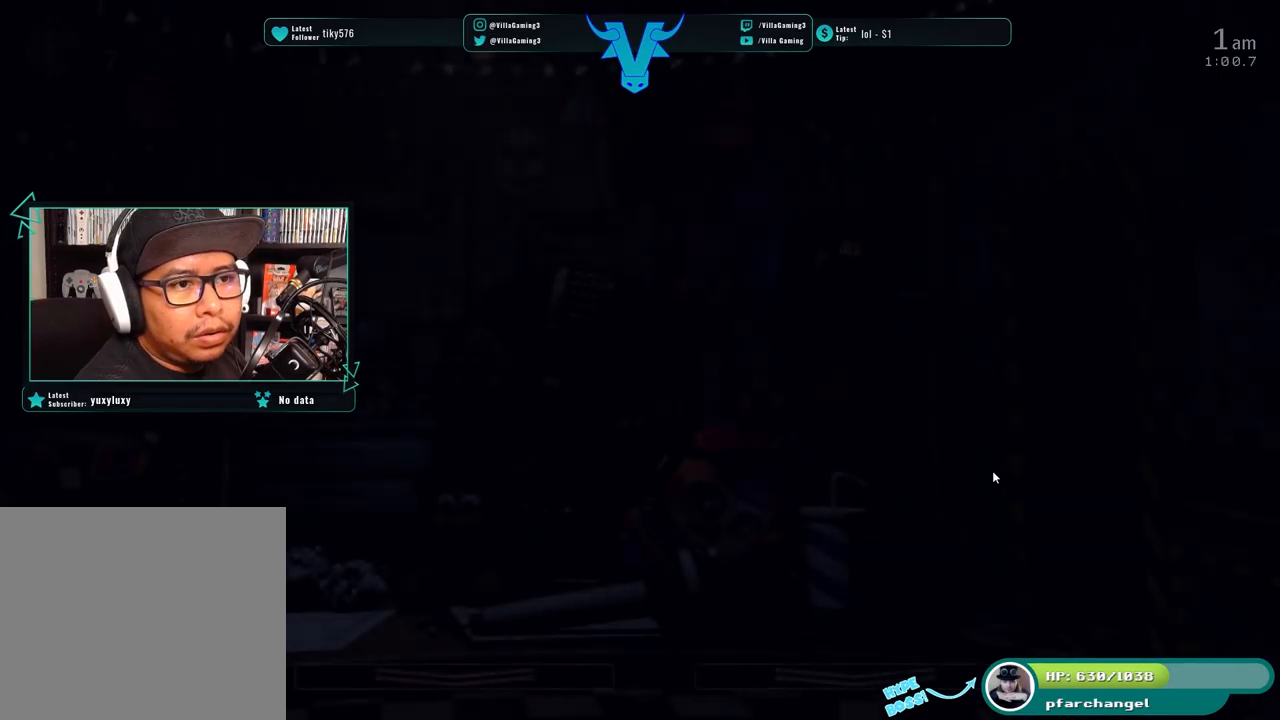
{"keys": [], "events": []}
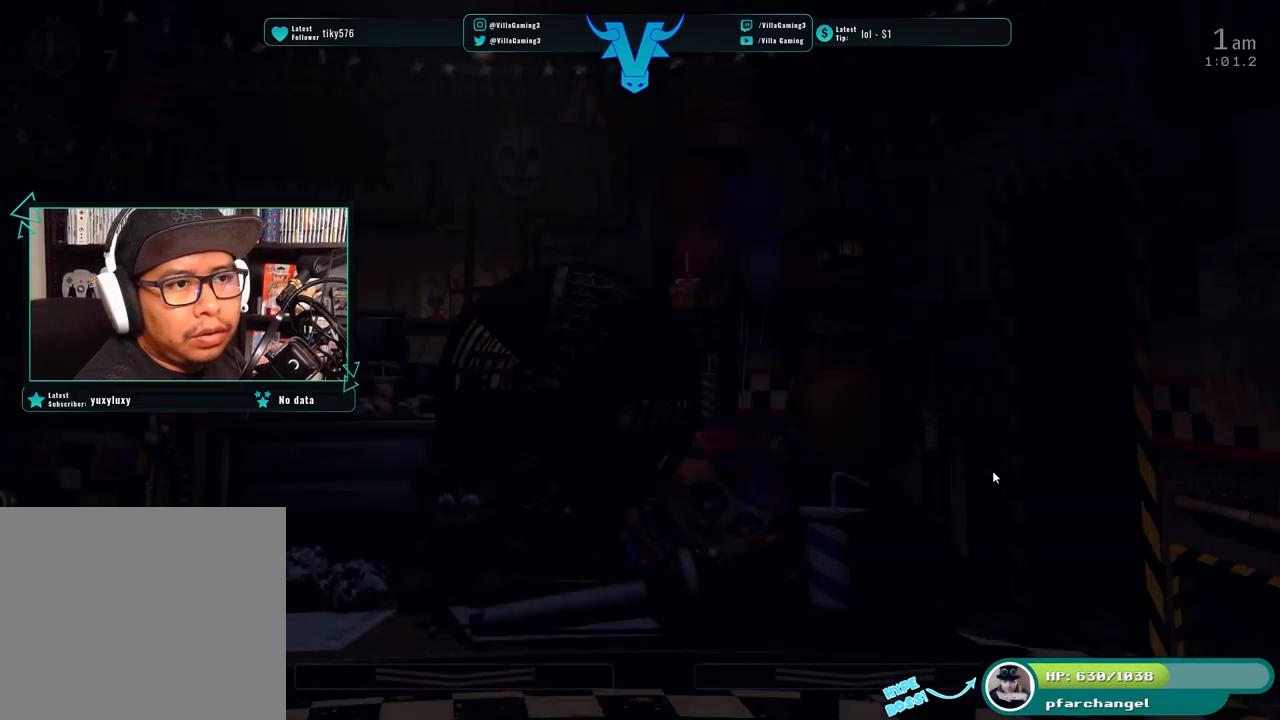
{"keys": [], "events": []}
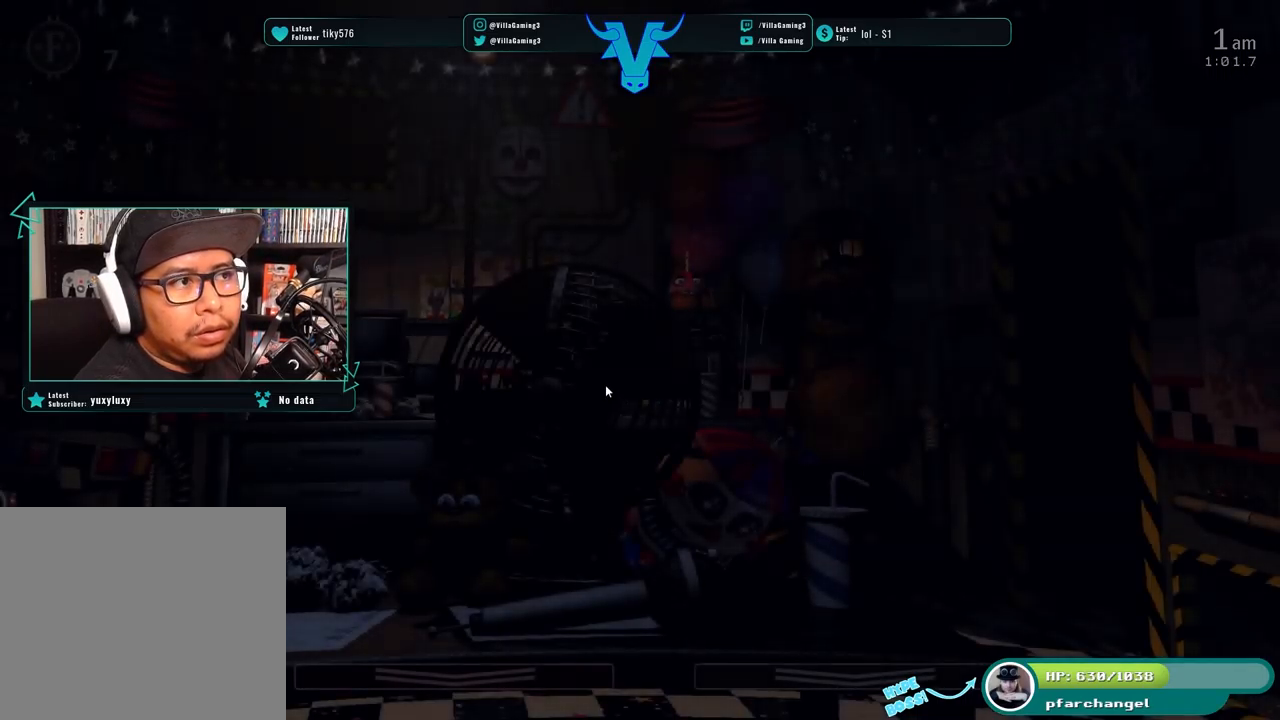
{"keys": [], "events": []}
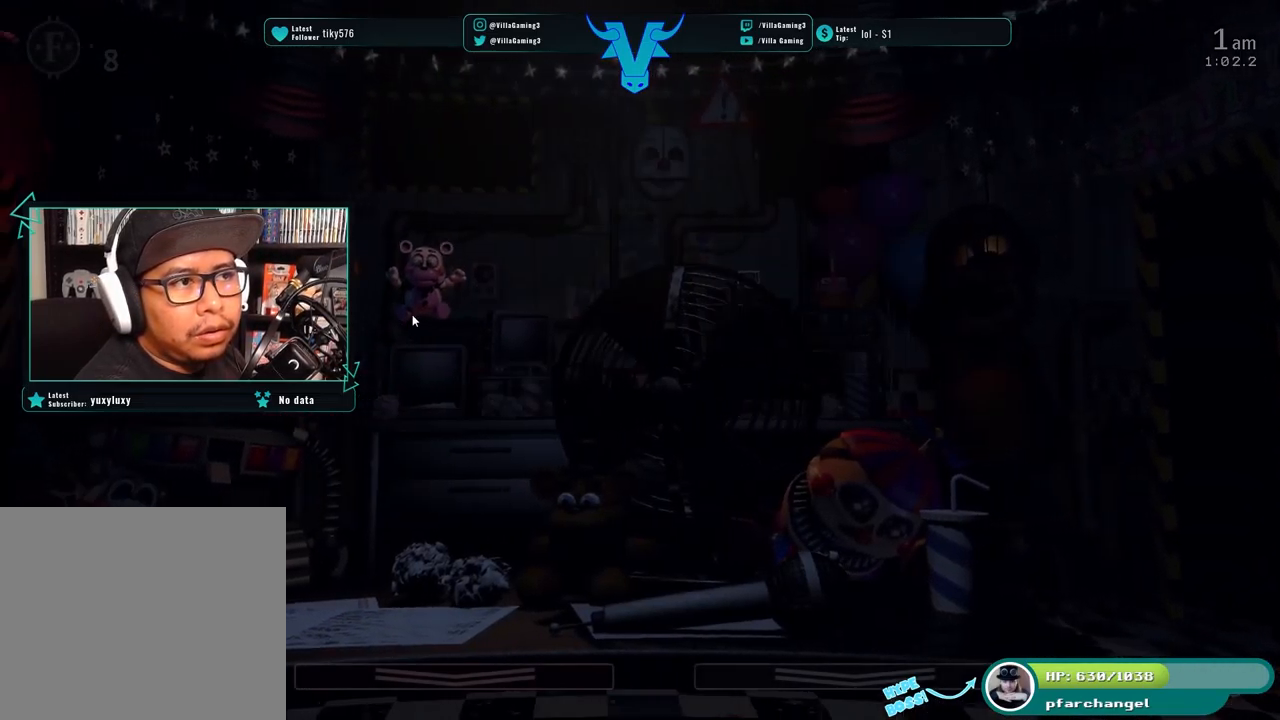
{"keys": [], "events": []}
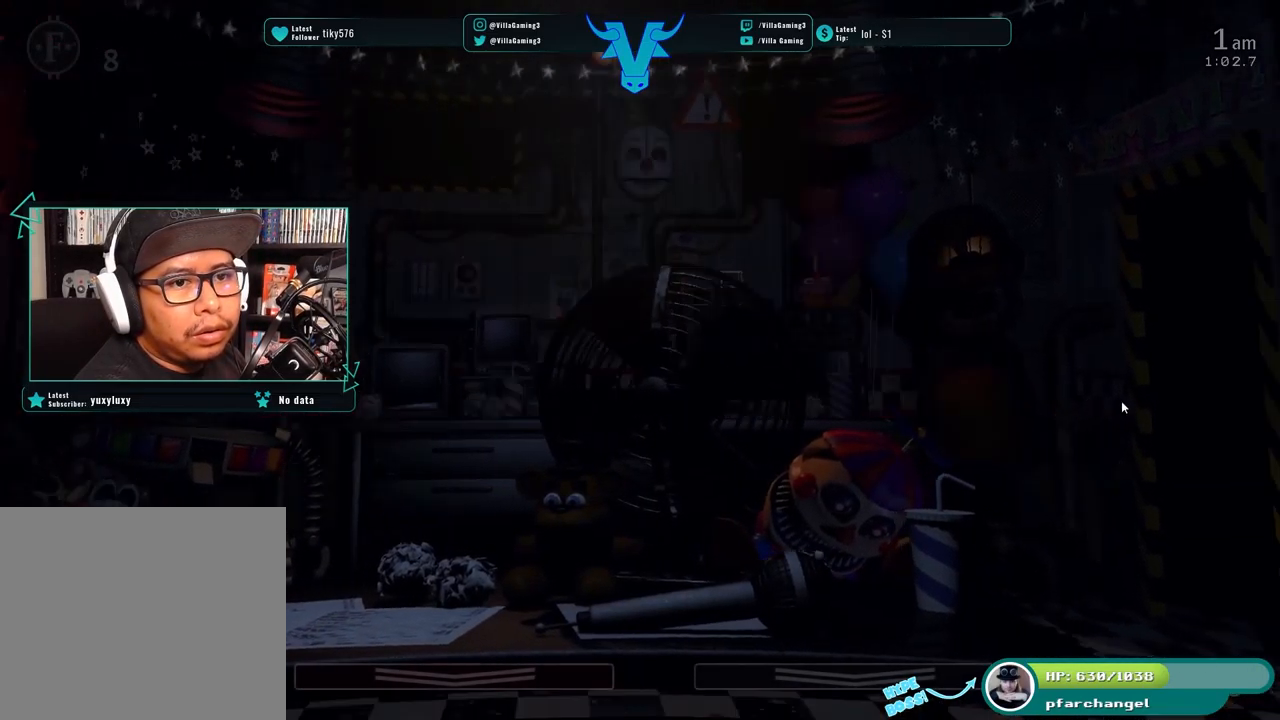
{"keys": [], "events": [[250, "s", "down"], [400, "s", "up"]]}
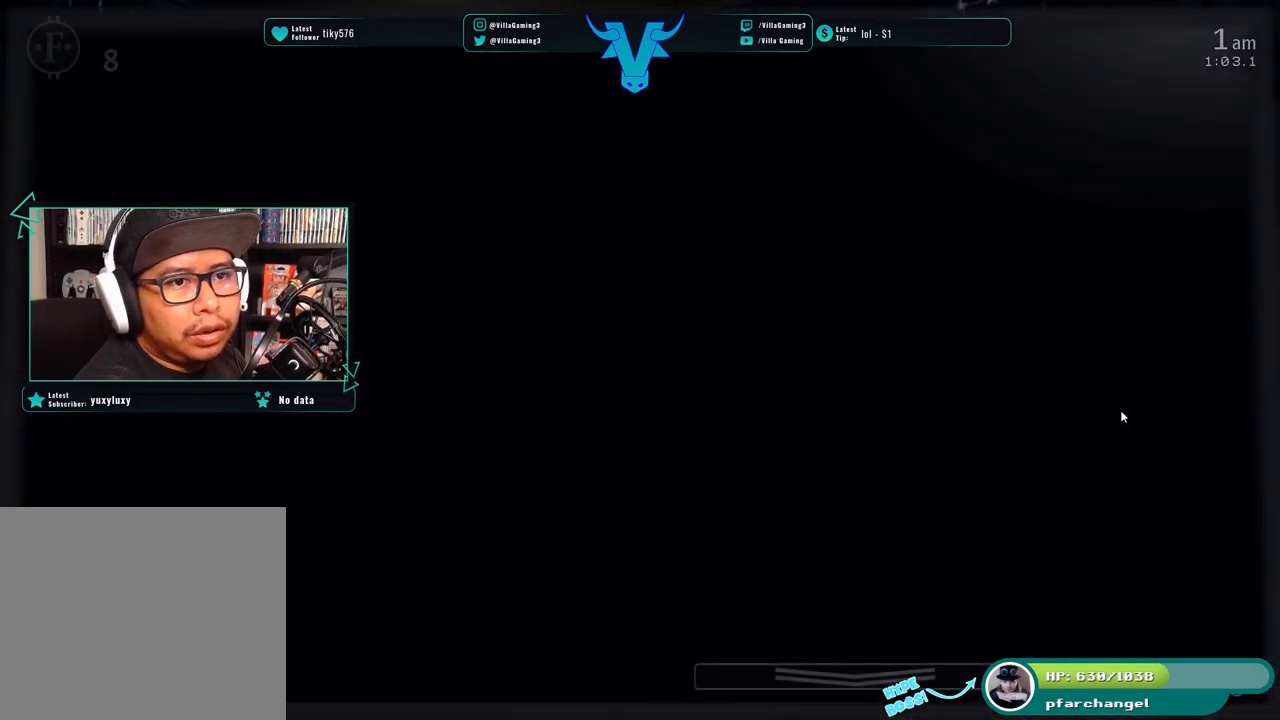
{"keys": [], "events": []}
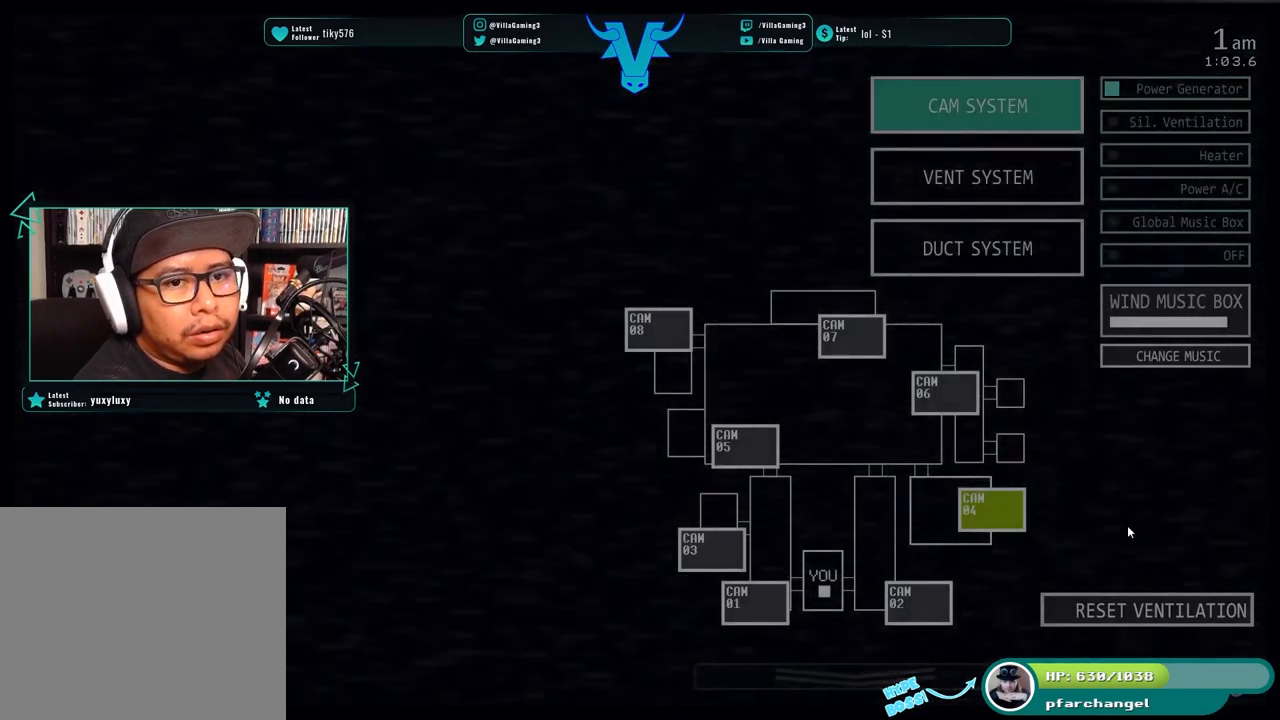
{"keys": [], "events": []}
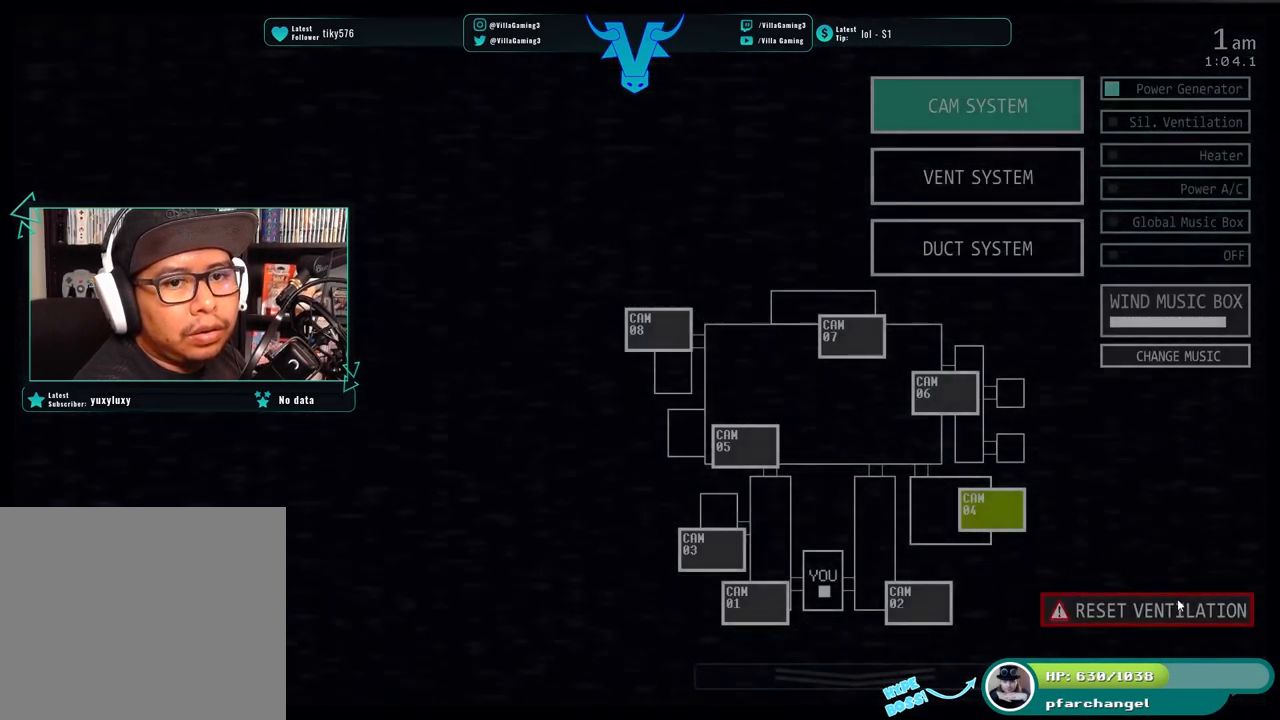
{"keys": [], "events": []}
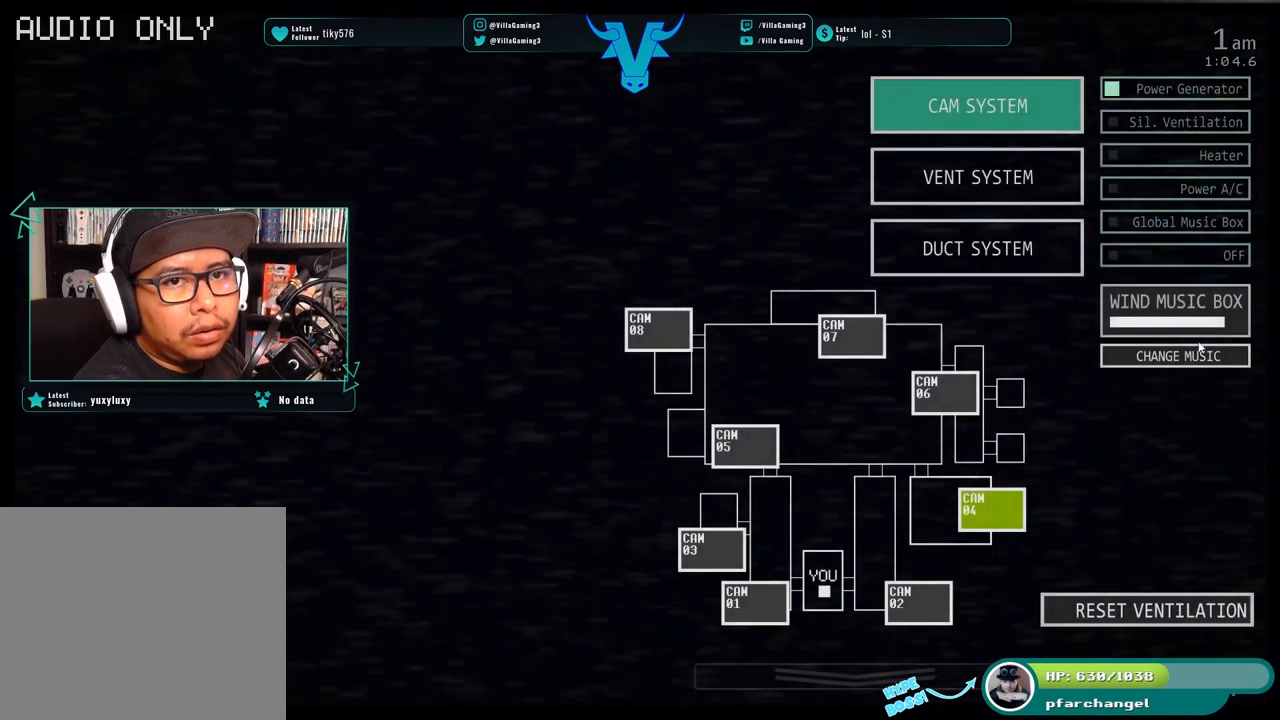
{"keys": [], "events": []}
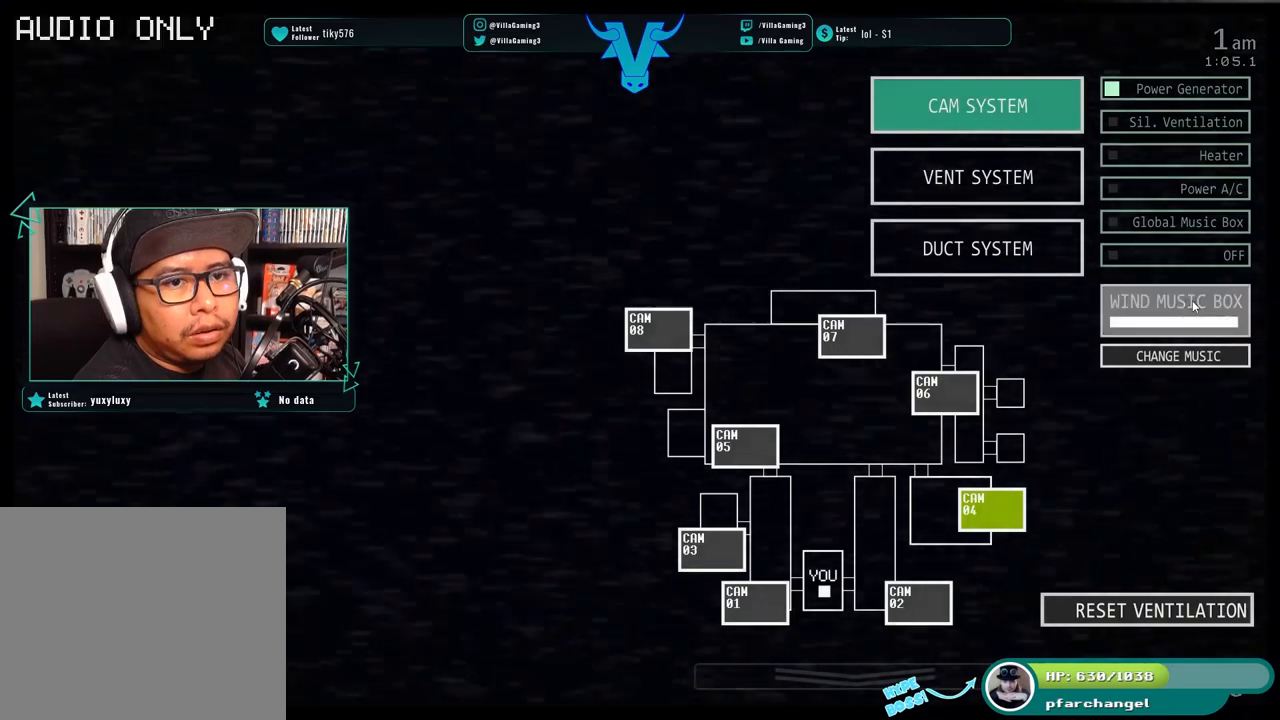
{"keys": [], "events": [[17, "s", "down"], [167, "s", "up"]]}
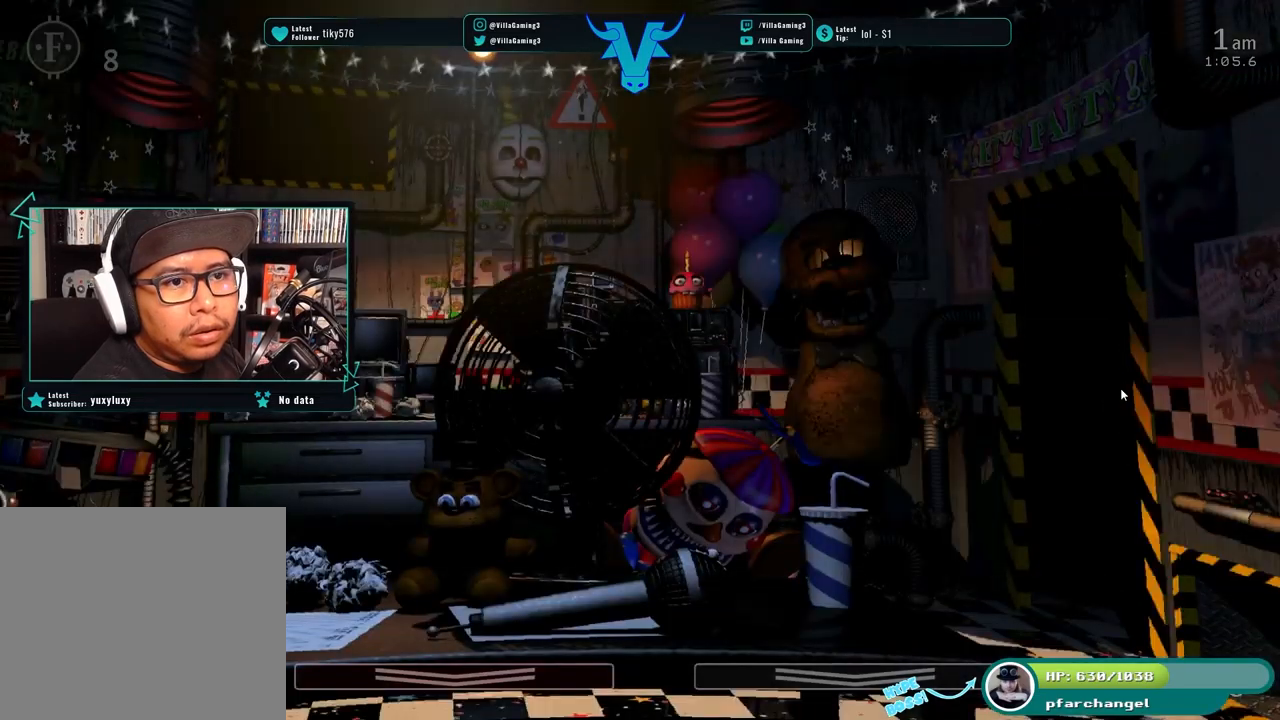
{"keys": [], "events": []}
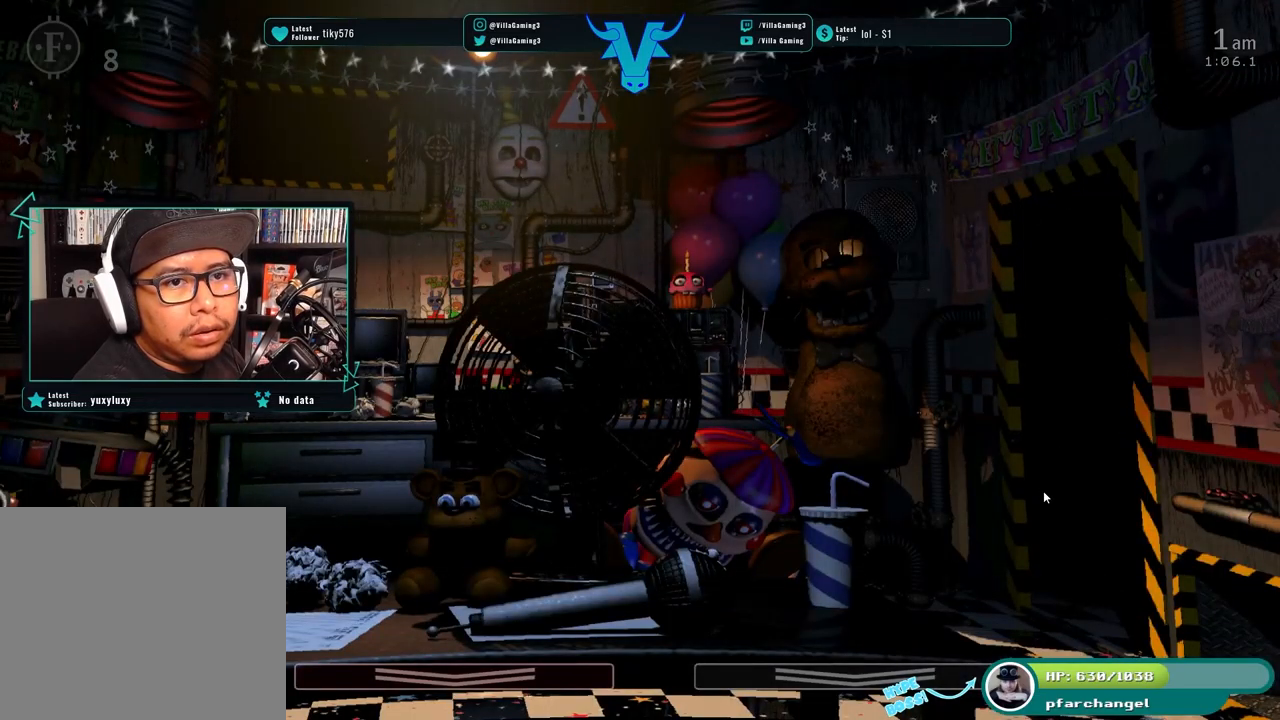
{"keys": ["s"], "events": [[467, "s", "down"]]}
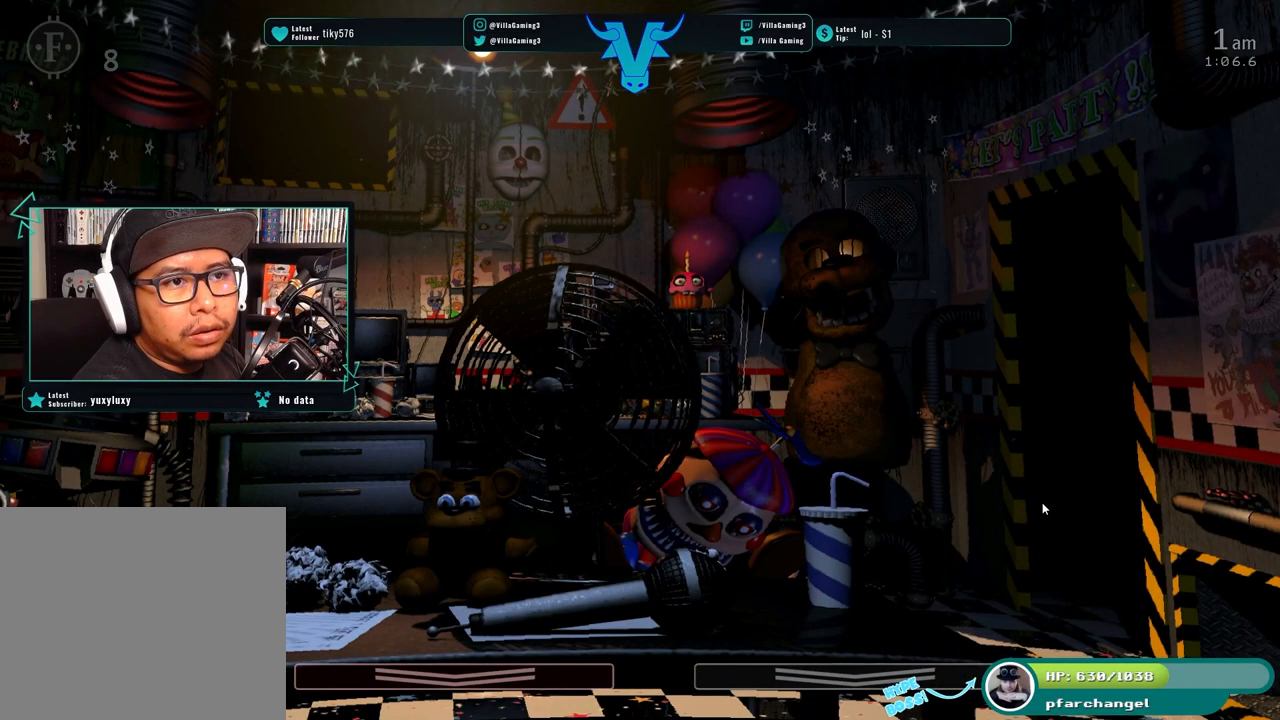
{"keys": [], "events": [[133, "s", "up"]]}
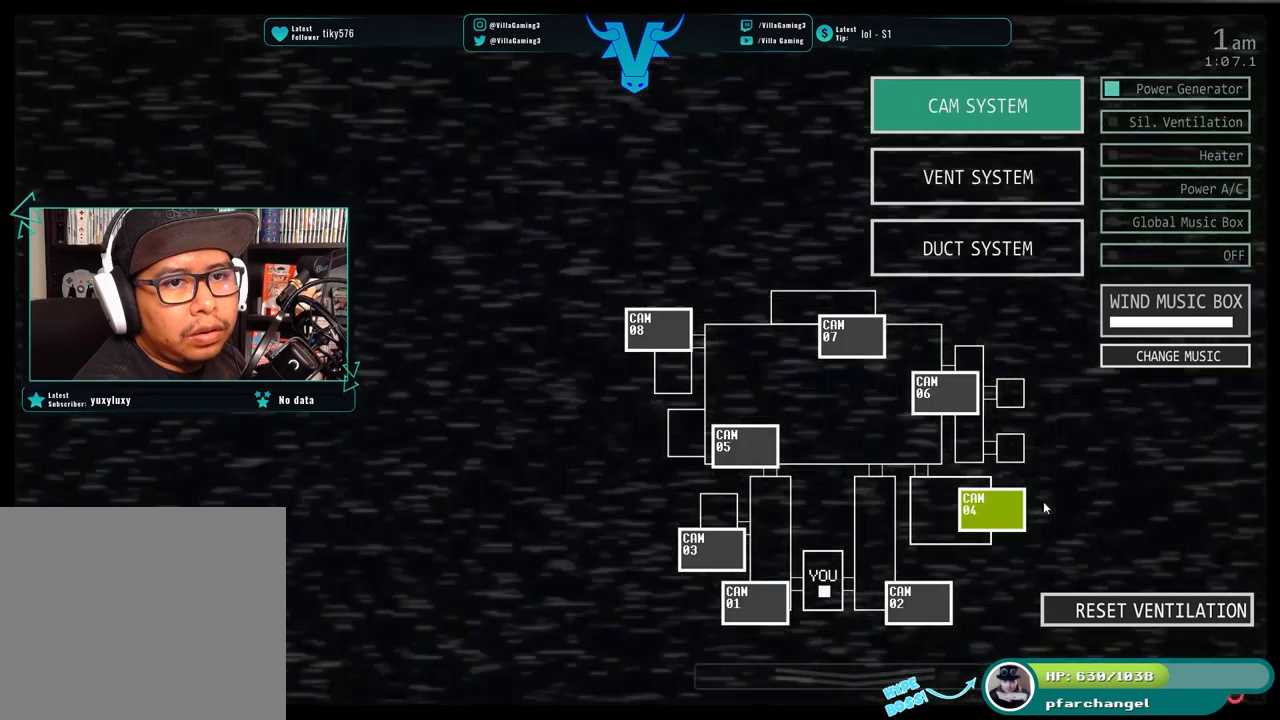
{"keys": [], "events": []}
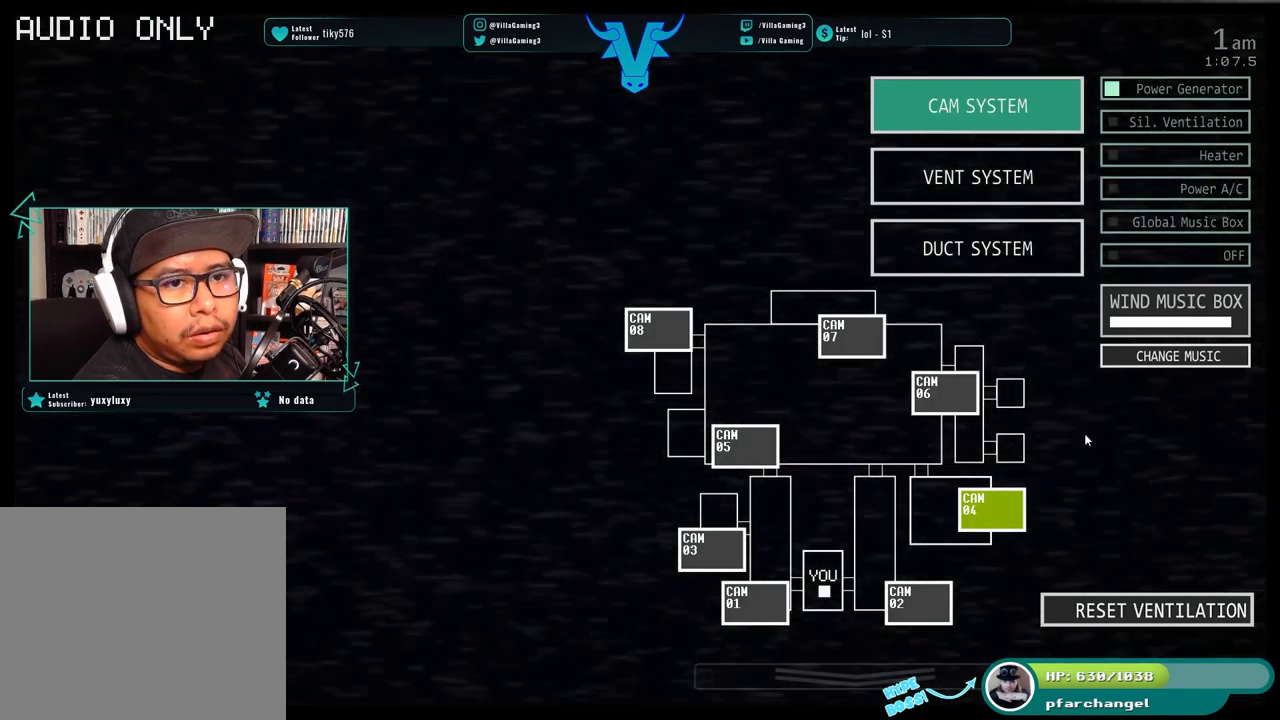
{"keys": [], "events": []}
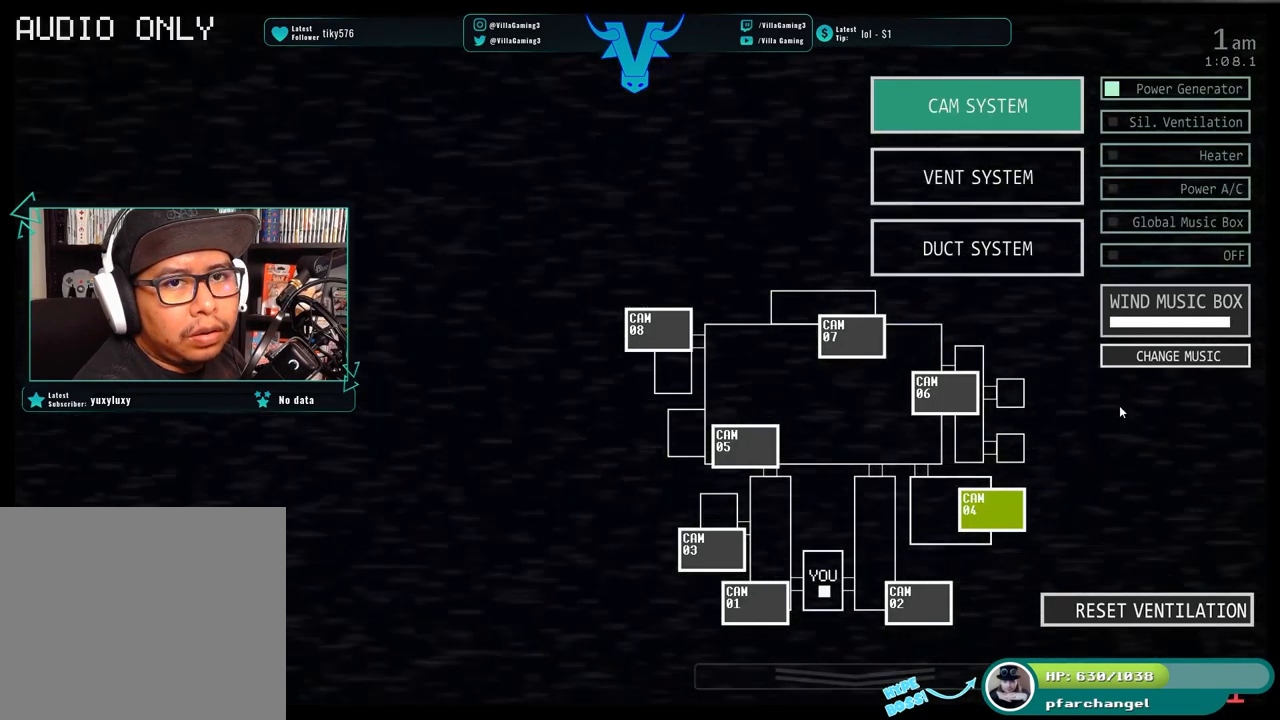
{"keys": [], "events": [[150, "s", "down"], [283, "s", "up"]]}
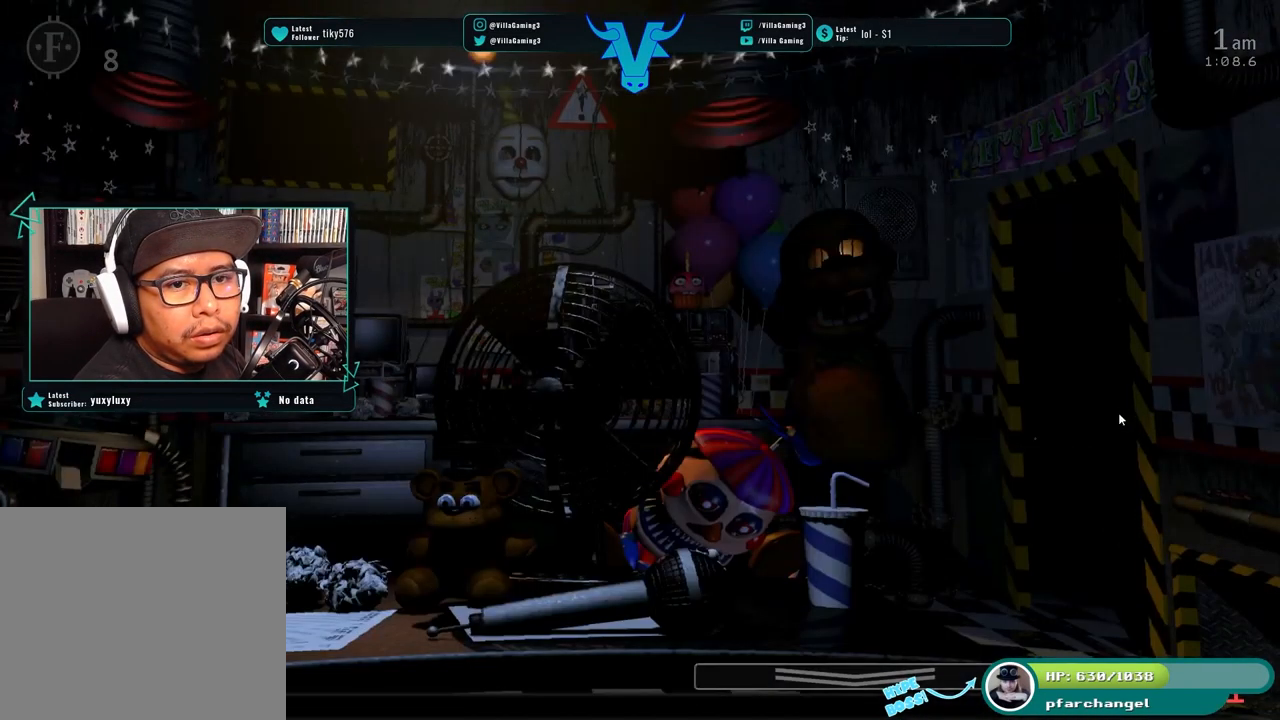
{"keys": ["space"], "events": [[467, "space", "down"]]}
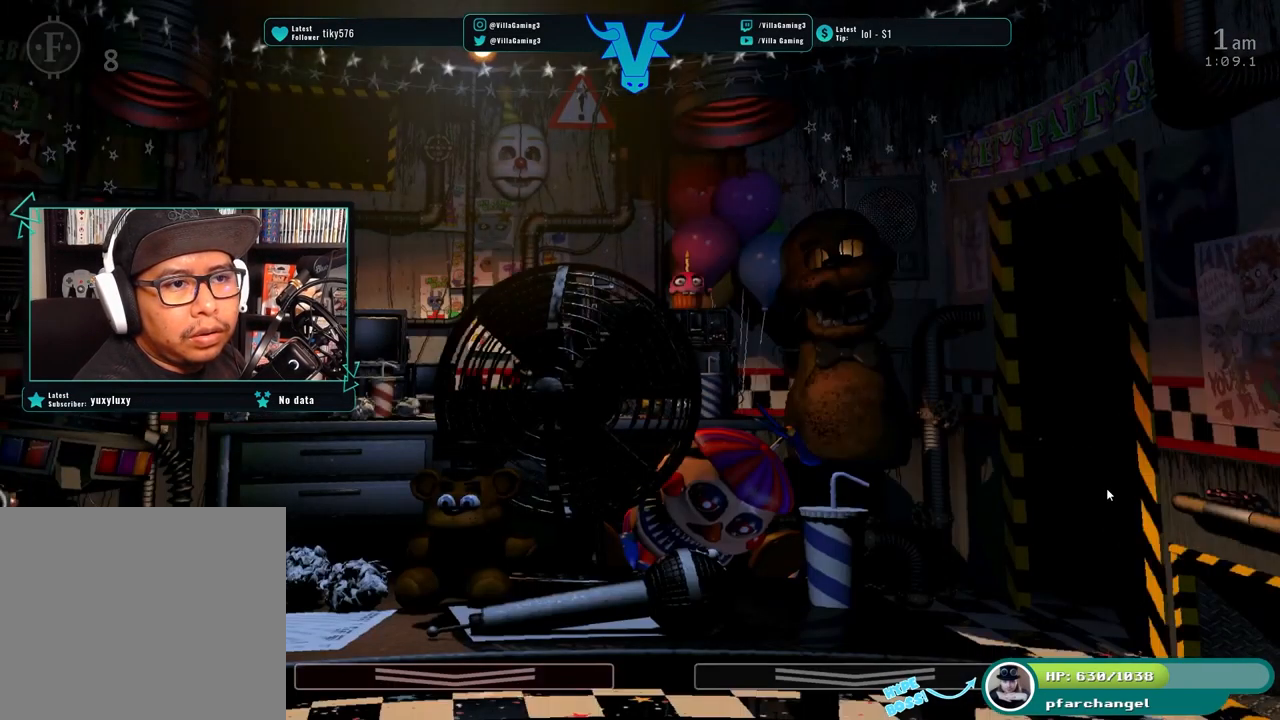
{"keys": [], "events": [[133, "space", "up"]]}